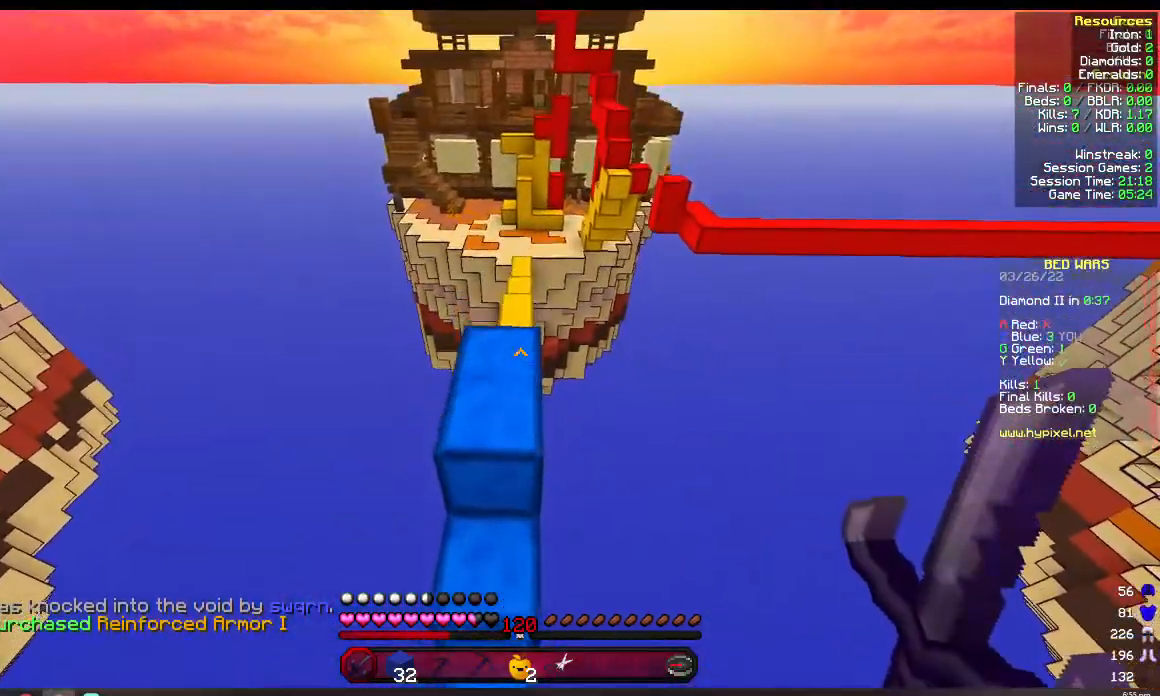
Gameplay with keyboard and mouse; each line is a JSON object with the keys and mouse buttons held at the frame after it. "events" lists presses ("down") and releases ("up") of "a", "d", "s", "w", "mouse_left" and "mouse_right" between this image and that frame as [ms after this image, input, new state], when the widget could be followed in between. "mouse_left", "mouse_right" = the "left", "right" buttons of the "mouse" list. No other keys are recorded. Fast repeated clicks can show as one long hold. Mouse movement is not recorded.
{"keys": ["w"], "mouse": [], "events": []}
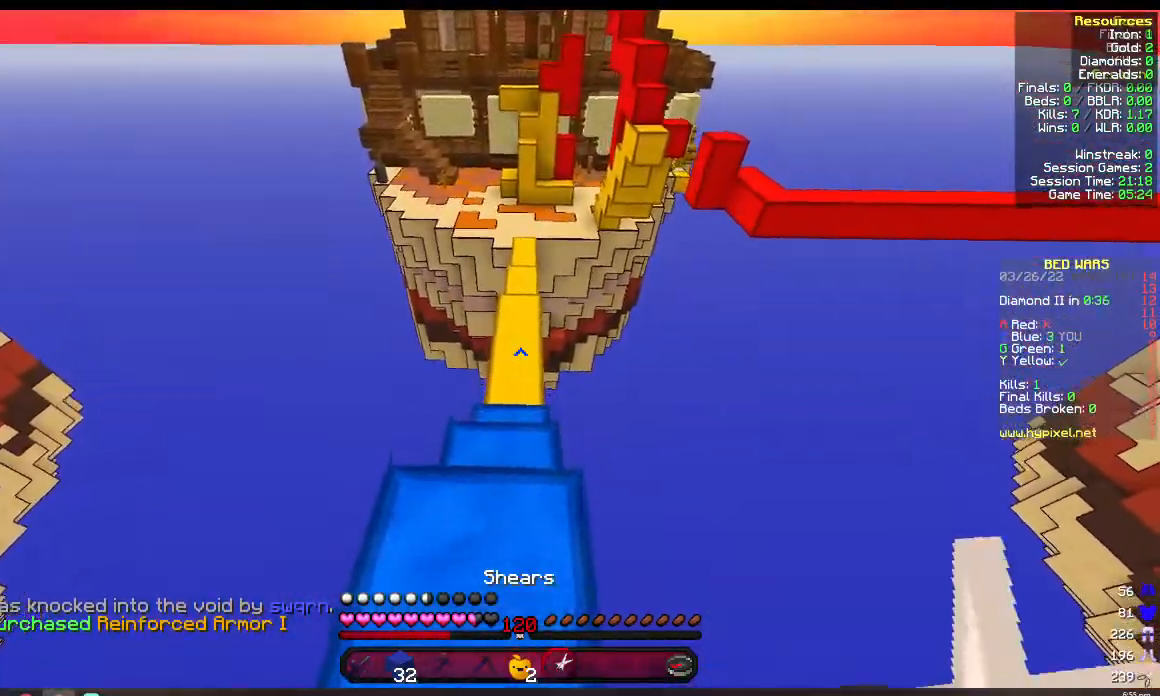
{"keys": ["w"], "mouse": [], "events": []}
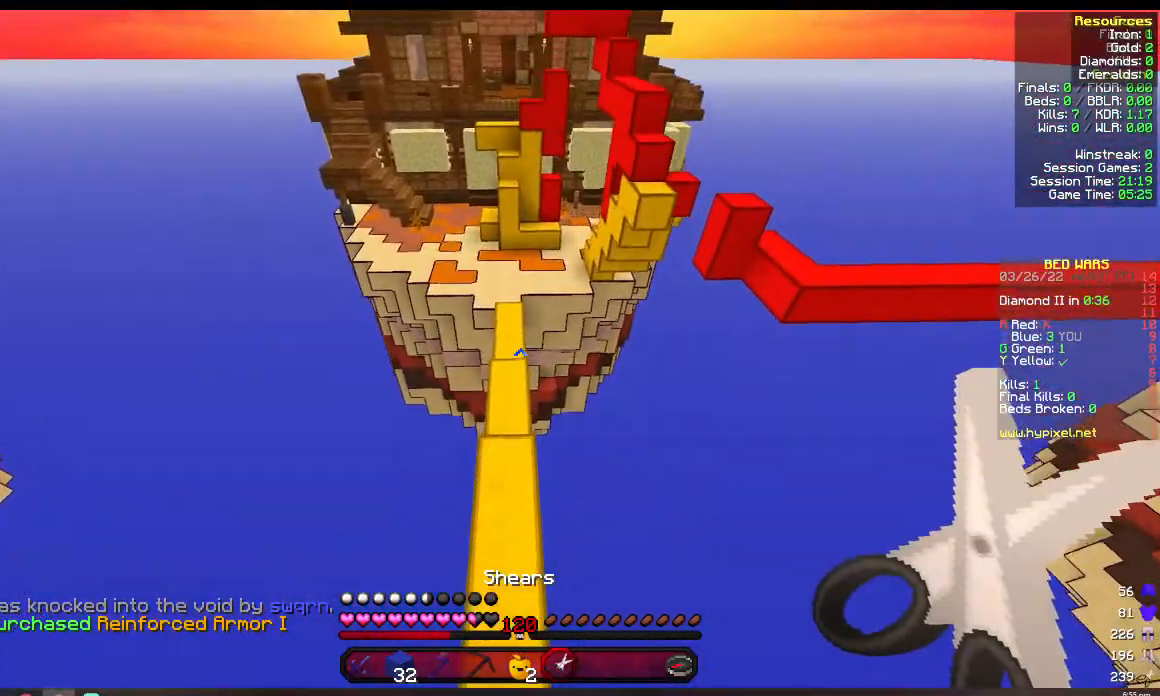
{"keys": ["w"], "mouse": [], "events": []}
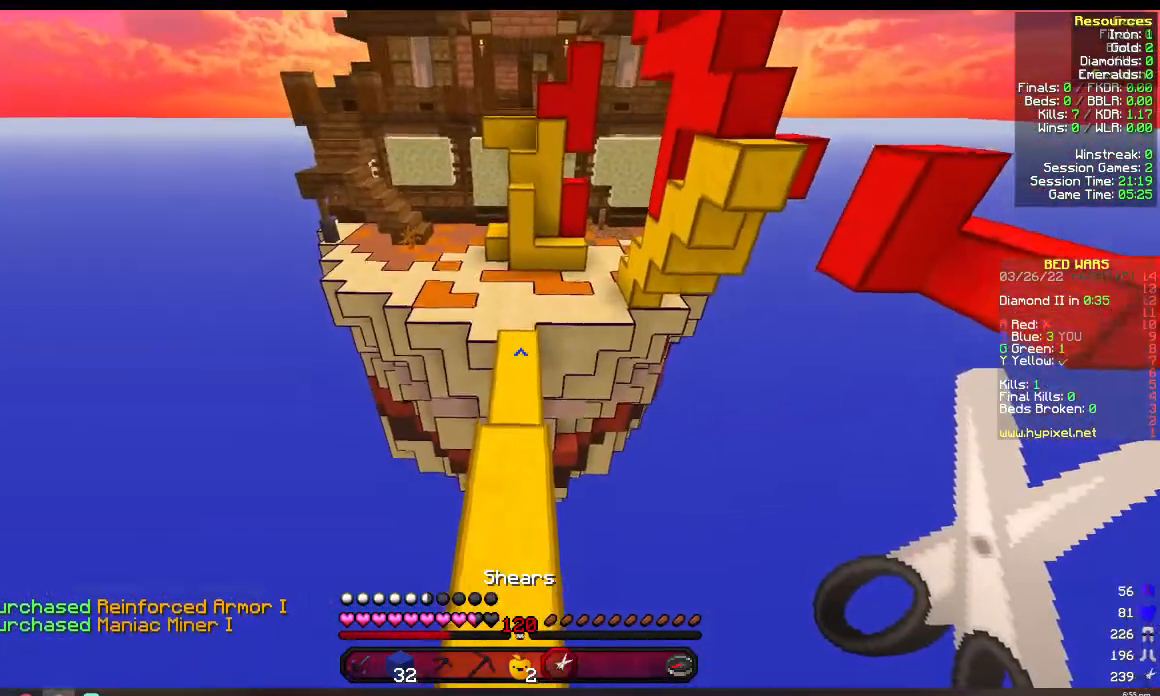
{"keys": ["w"], "mouse": [], "events": []}
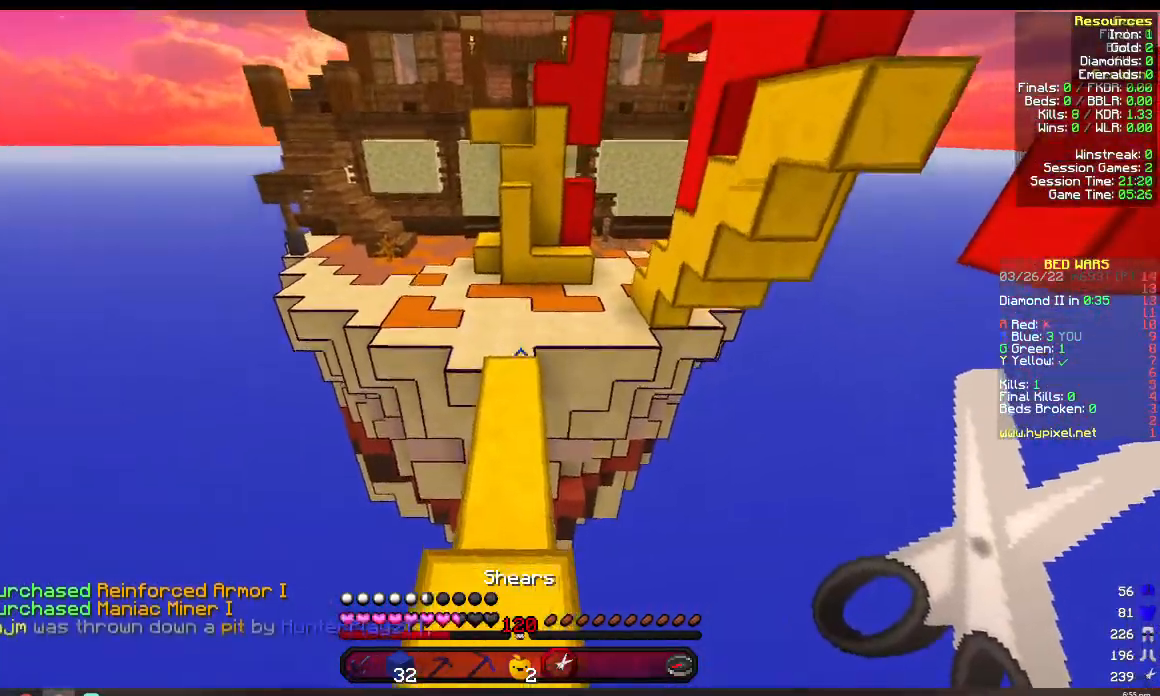
{"keys": ["w"], "mouse": [], "events": []}
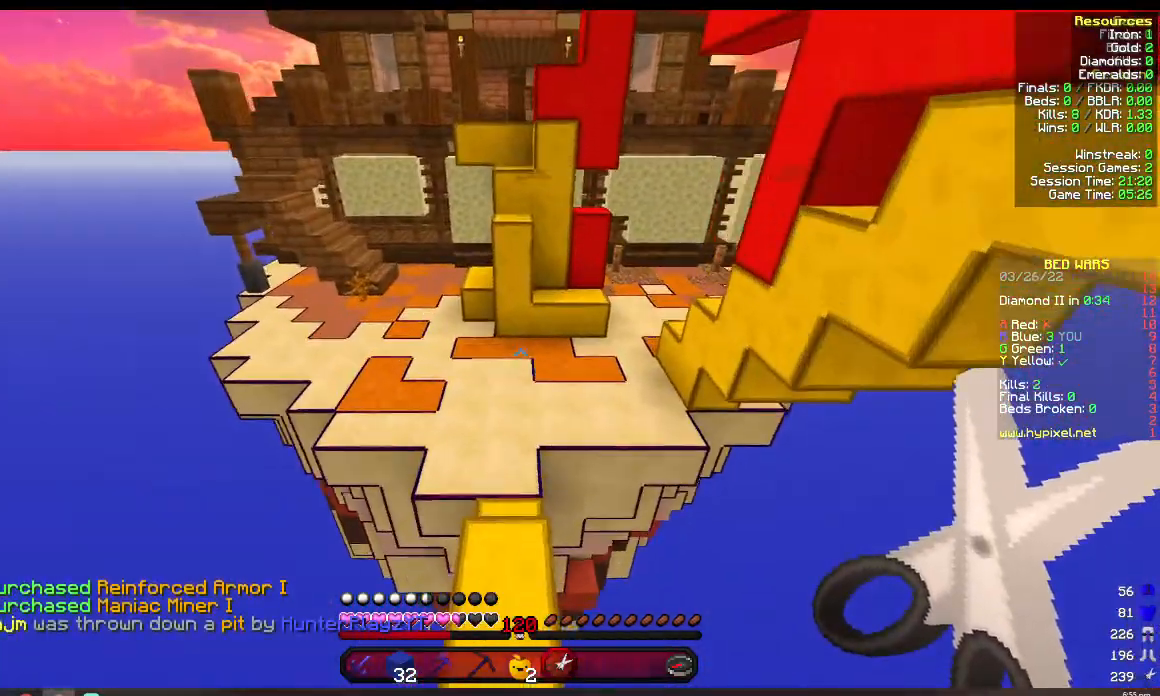
{"keys": ["w"], "mouse": [], "events": []}
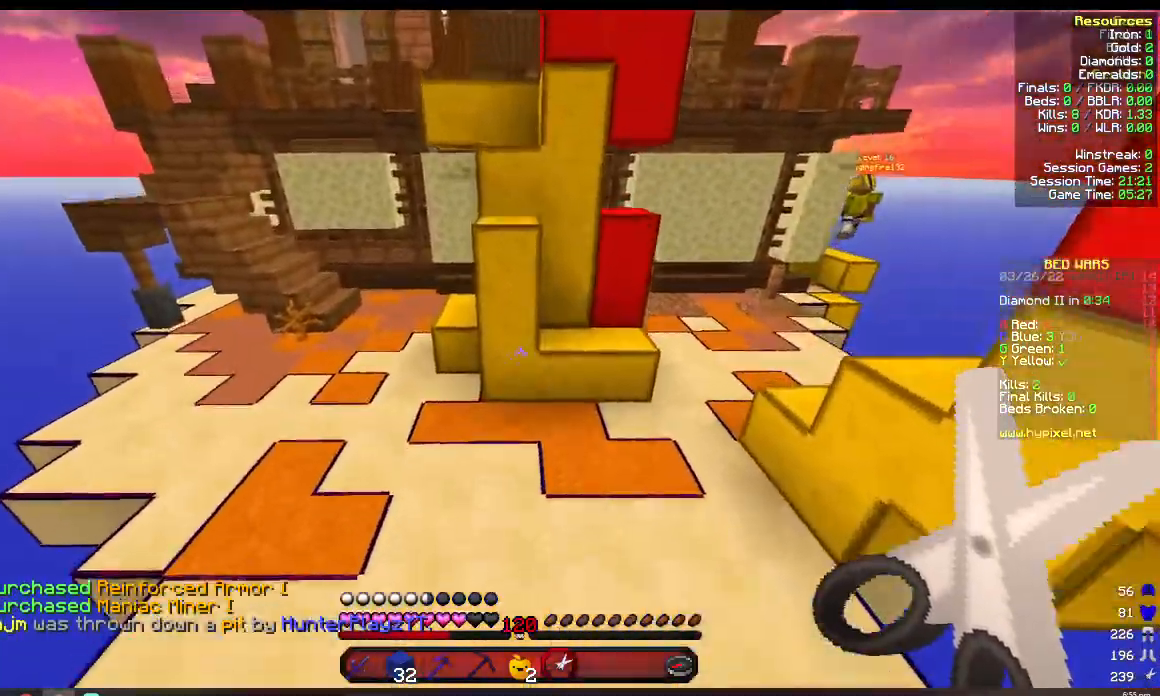
{"keys": [], "mouse": ["left"], "events": [[150, "a", "down"], [300, "a", "up"], [400, "mouse_left", "down"], [450, "w", "up"]]}
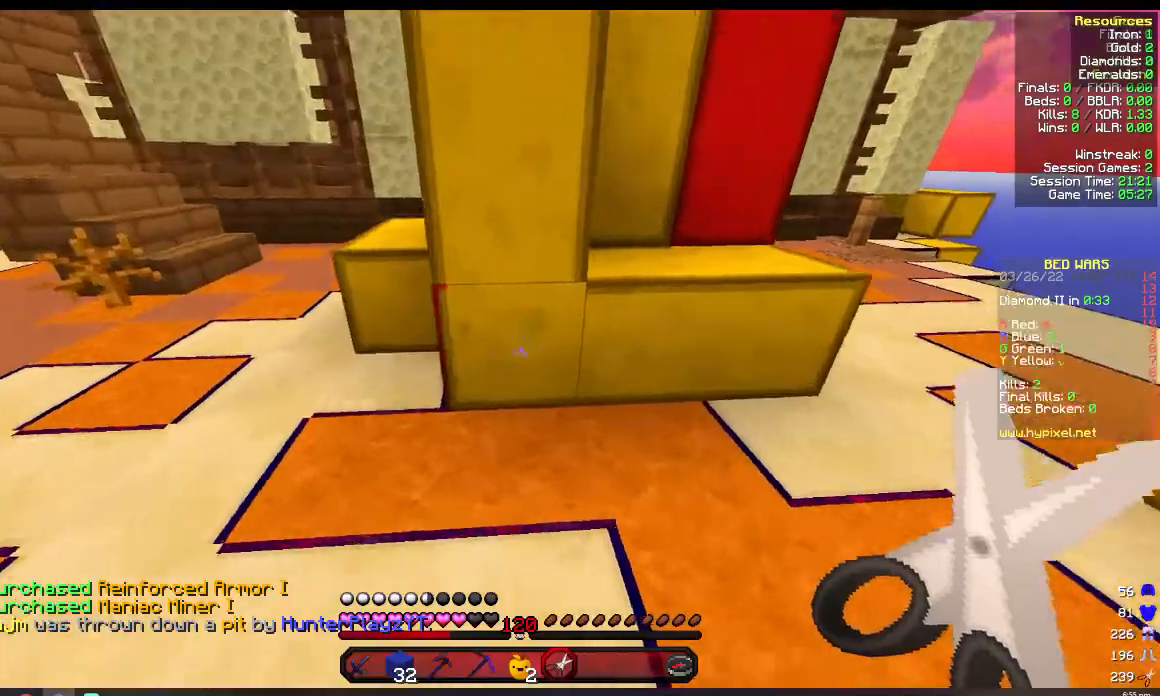
{"keys": [], "mouse": ["left"], "events": [[233, "s", "down"], [317, "s", "up"]]}
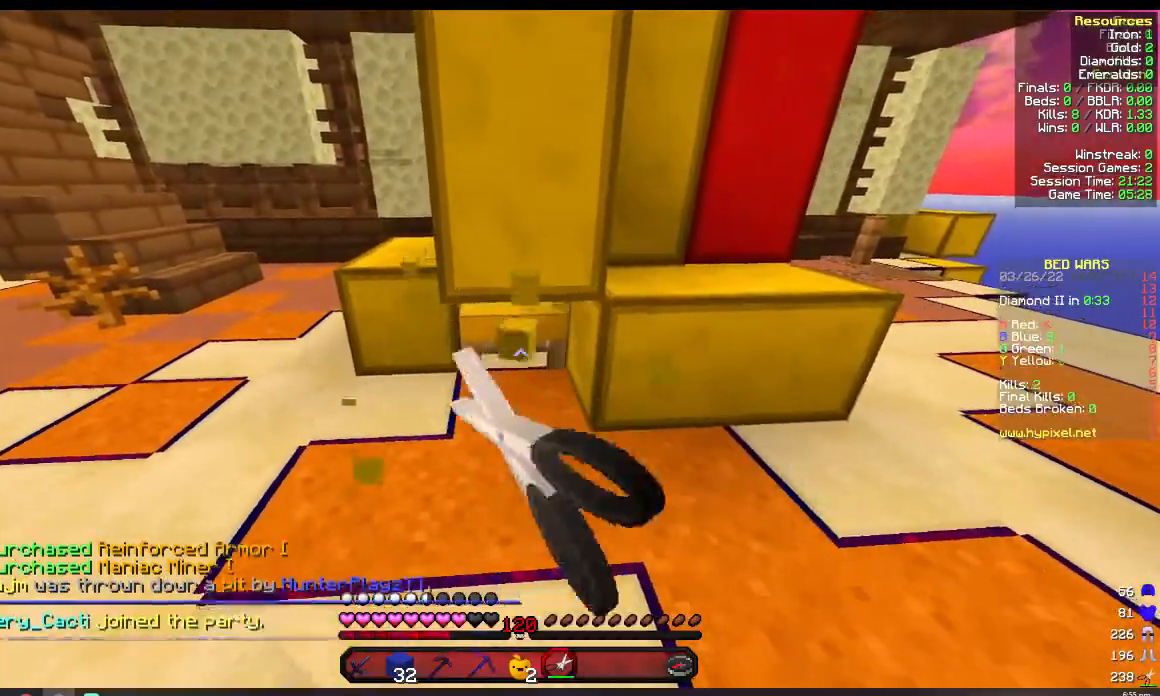
{"keys": [], "mouse": ["left"], "events": []}
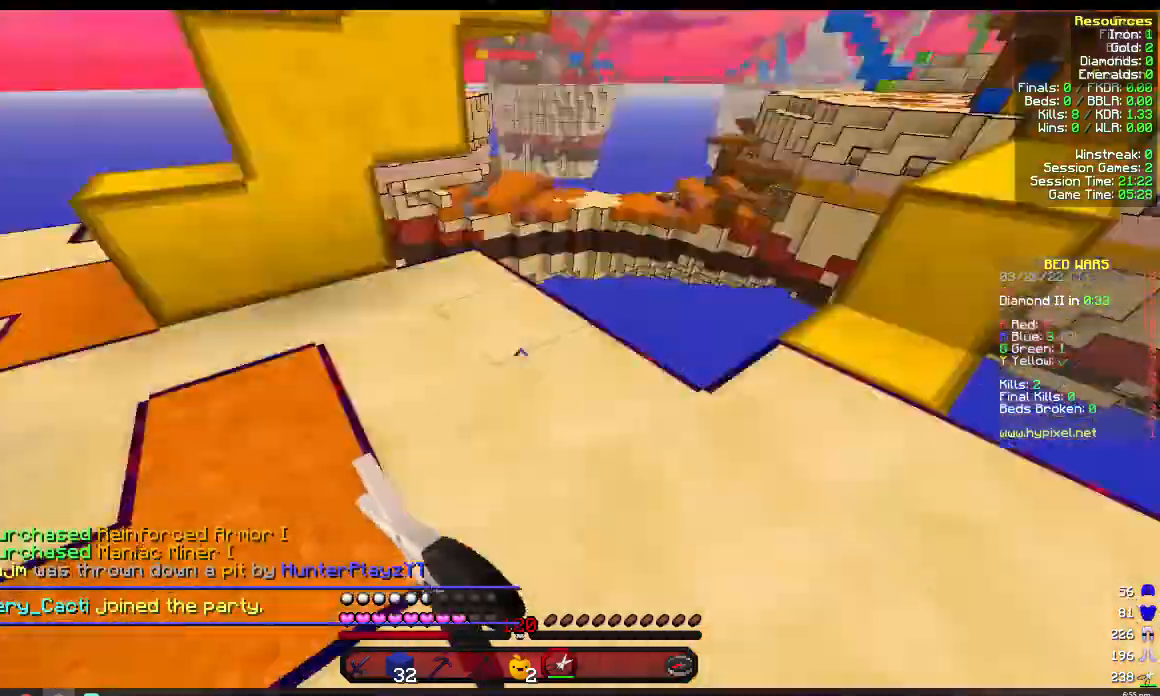
{"keys": ["w"], "mouse": [], "events": [[17, "mouse_left", "up"], [417, "w", "down"]]}
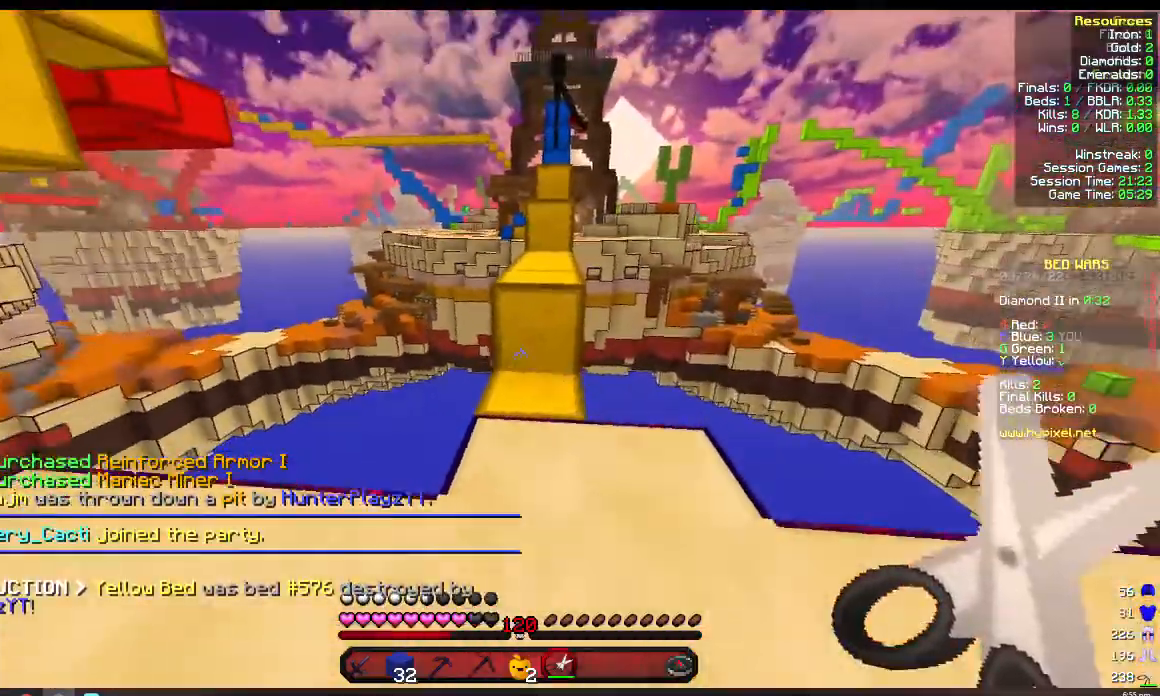
{"keys": ["w"], "mouse": [], "events": []}
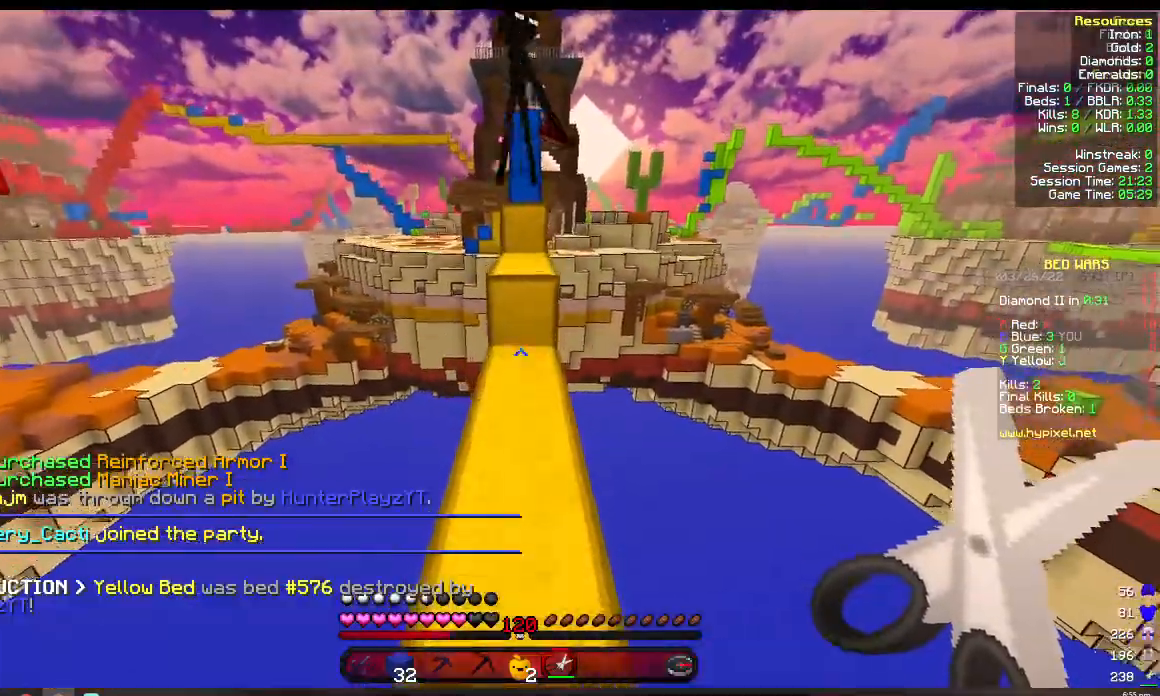
{"keys": ["w"], "mouse": [], "events": [[283, "mouse_right", "down"], [433, "mouse_right", "up"]]}
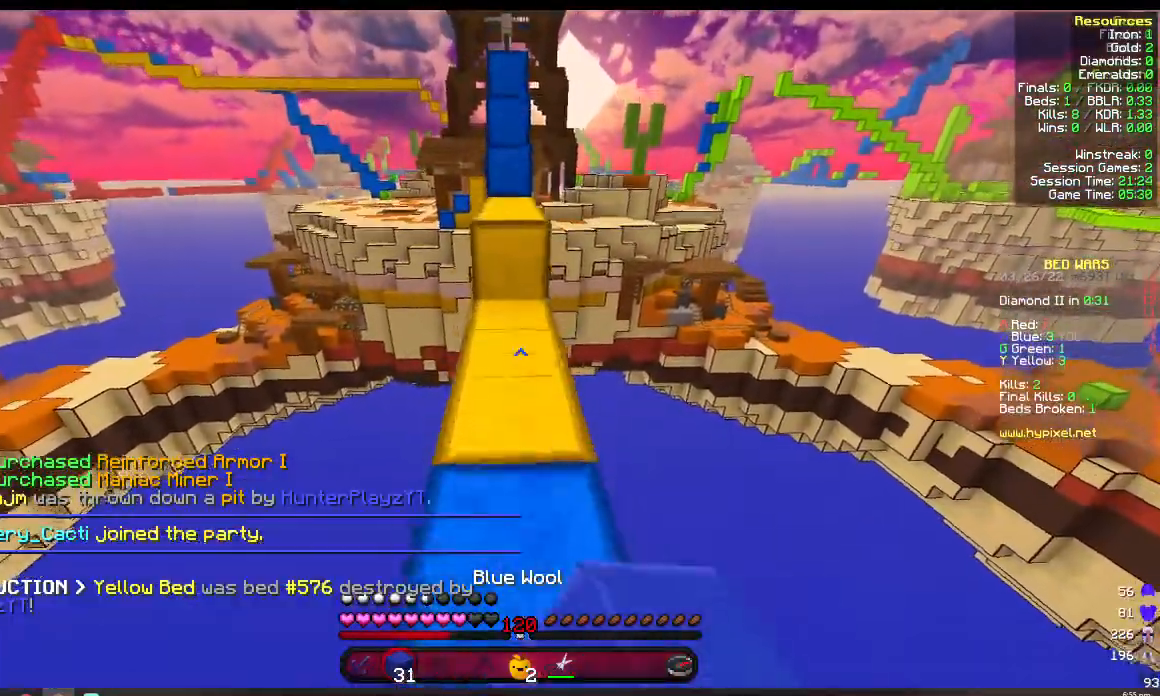
{"keys": ["w"], "mouse": [], "events": [[300, "mouse_right", "down"], [450, "mouse_right", "up"]]}
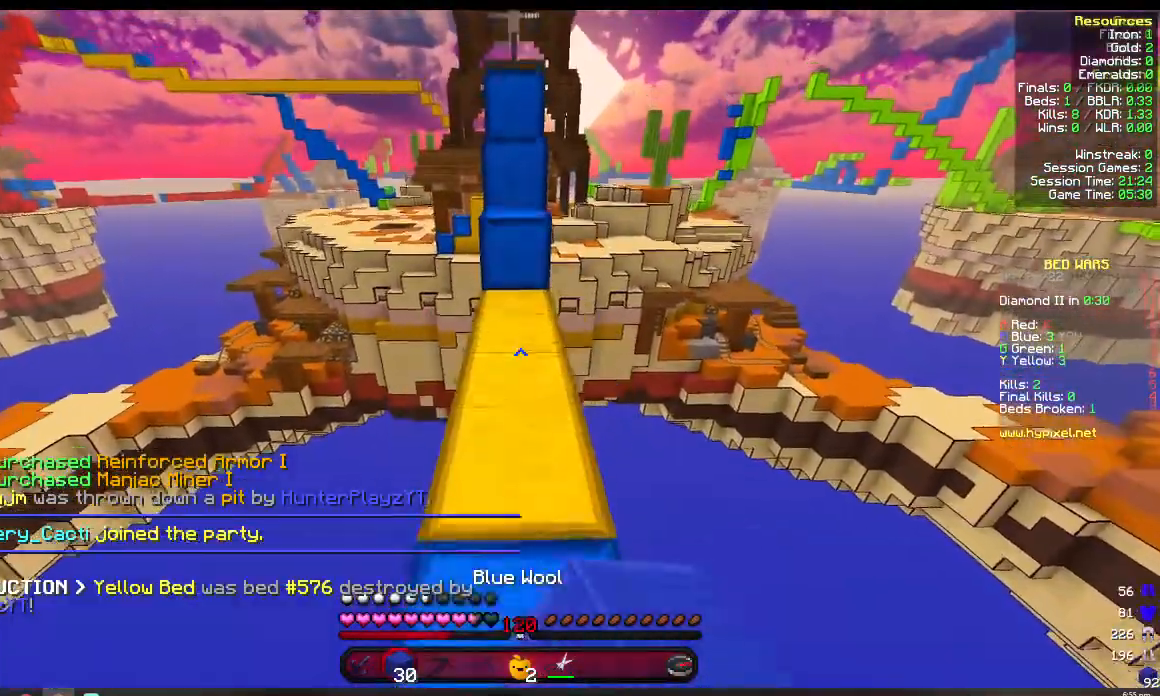
{"keys": ["w"], "mouse": ["right"], "events": [[367, "mouse_right", "down"]]}
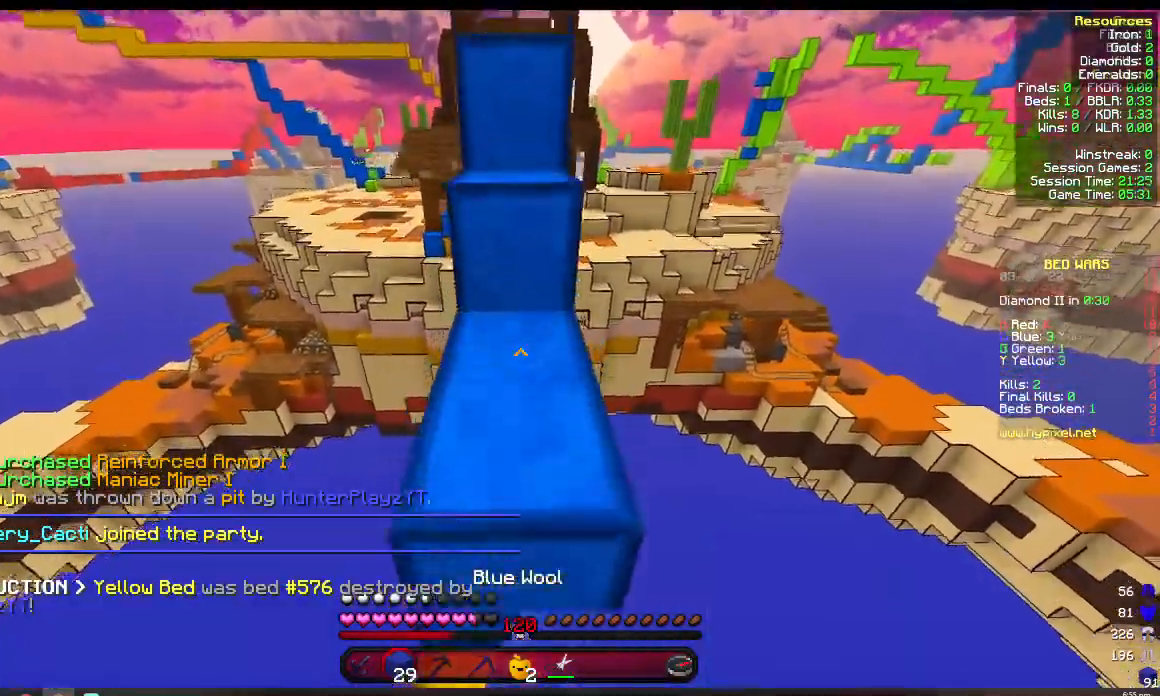
{"keys": ["w"], "mouse": [], "events": [[33, "mouse_right", "up"]]}
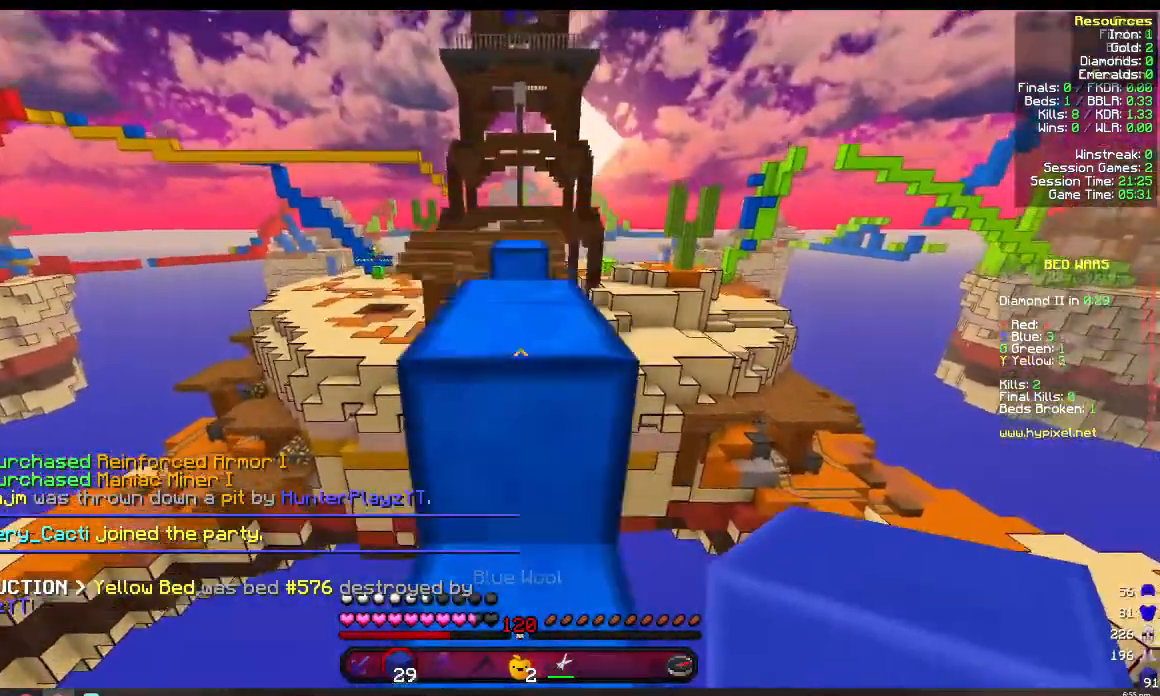
{"keys": ["w"], "mouse": [], "events": []}
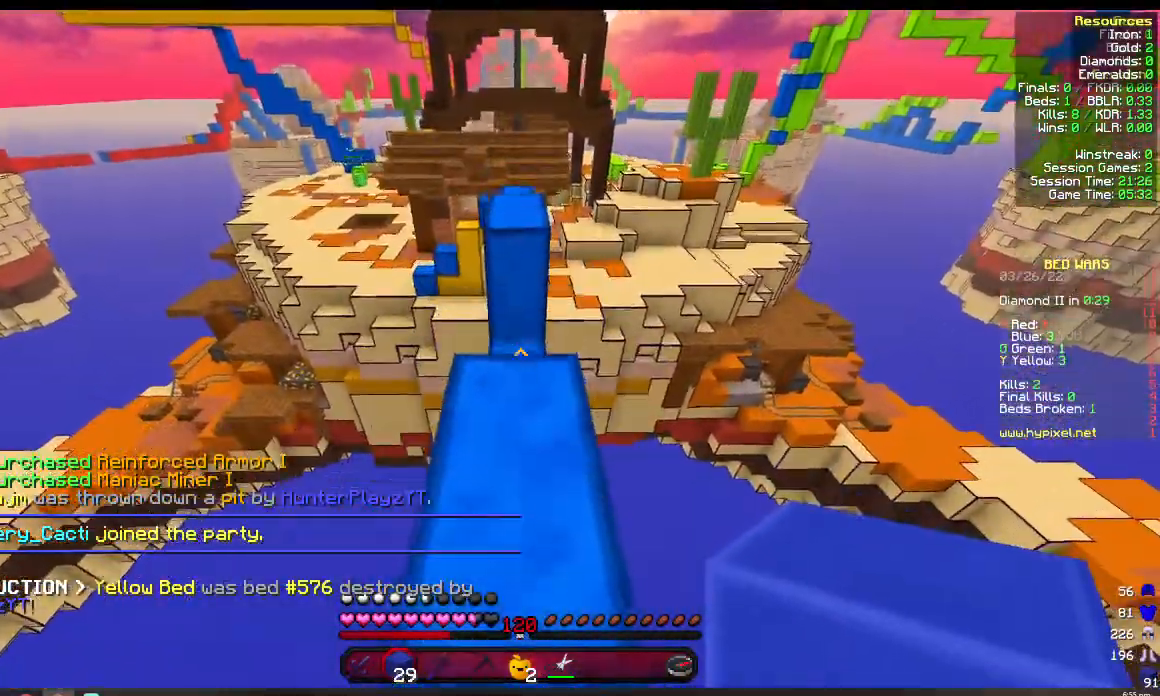
{"keys": ["w"], "mouse": [], "events": []}
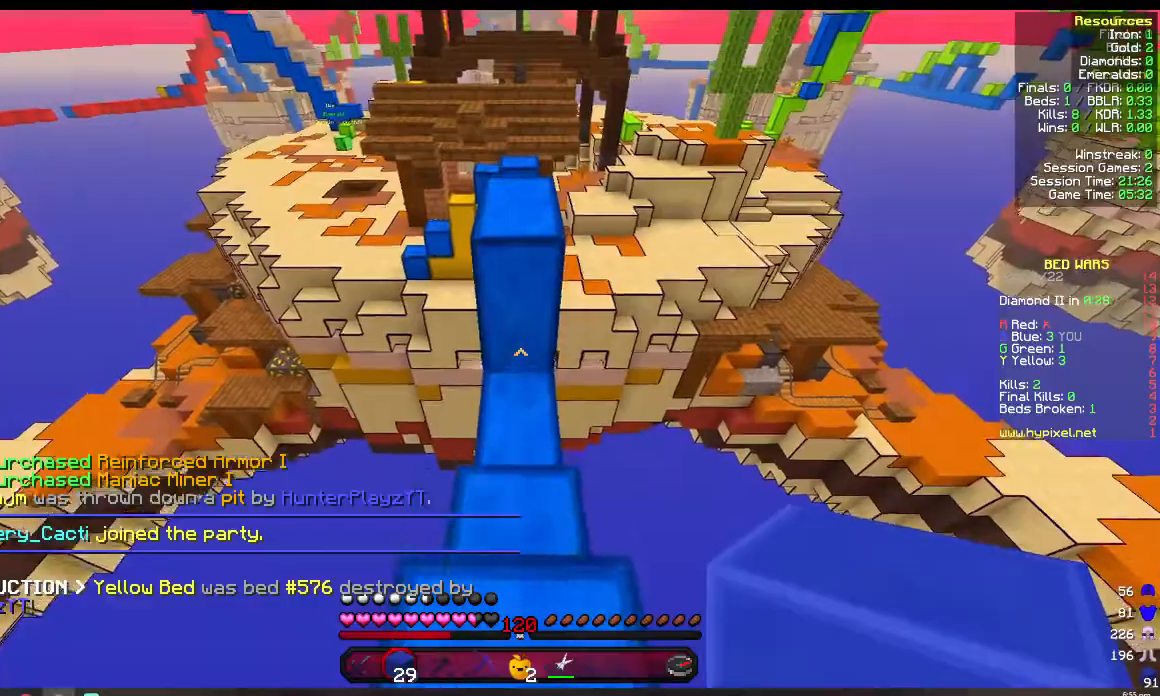
{"keys": ["w"], "mouse": [], "events": [[133, "mouse_right", "down"], [283, "mouse_right", "up"]]}
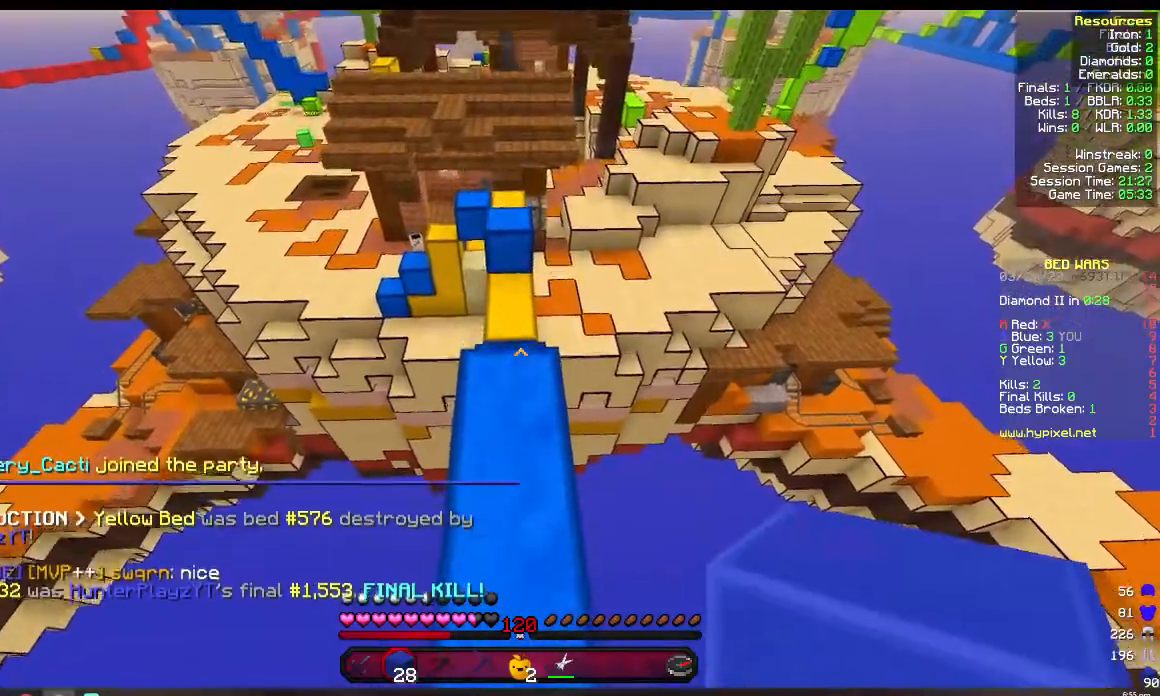
{"keys": ["w"], "mouse": [], "events": []}
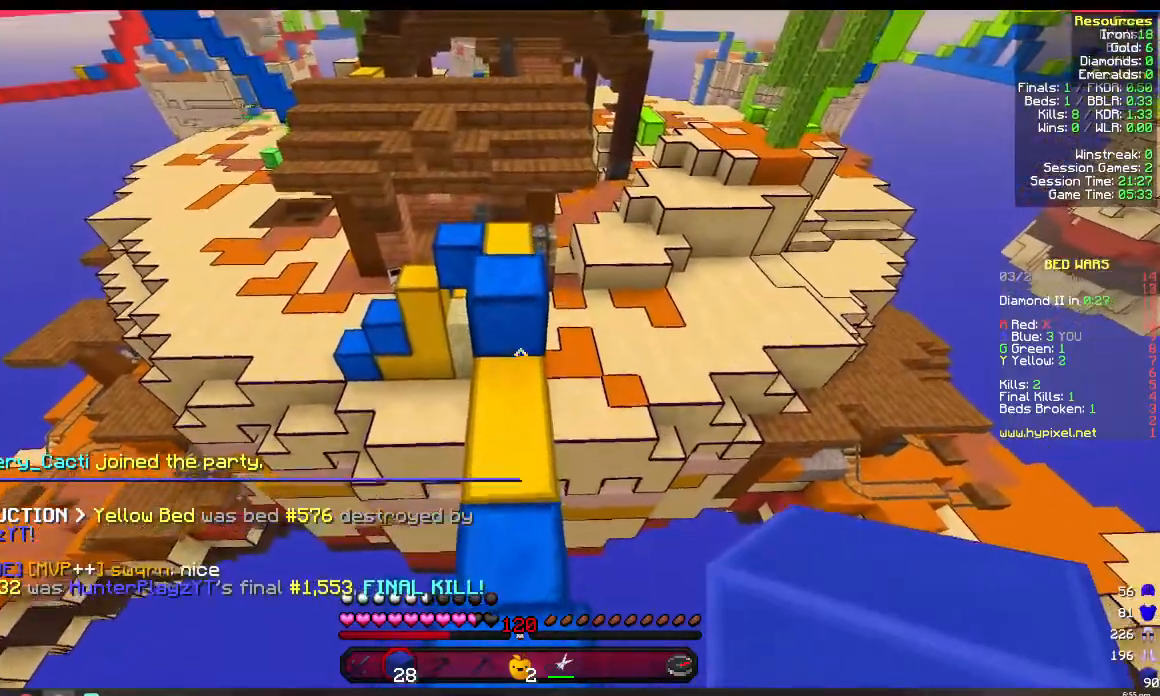
{"keys": ["w"], "mouse": [], "events": []}
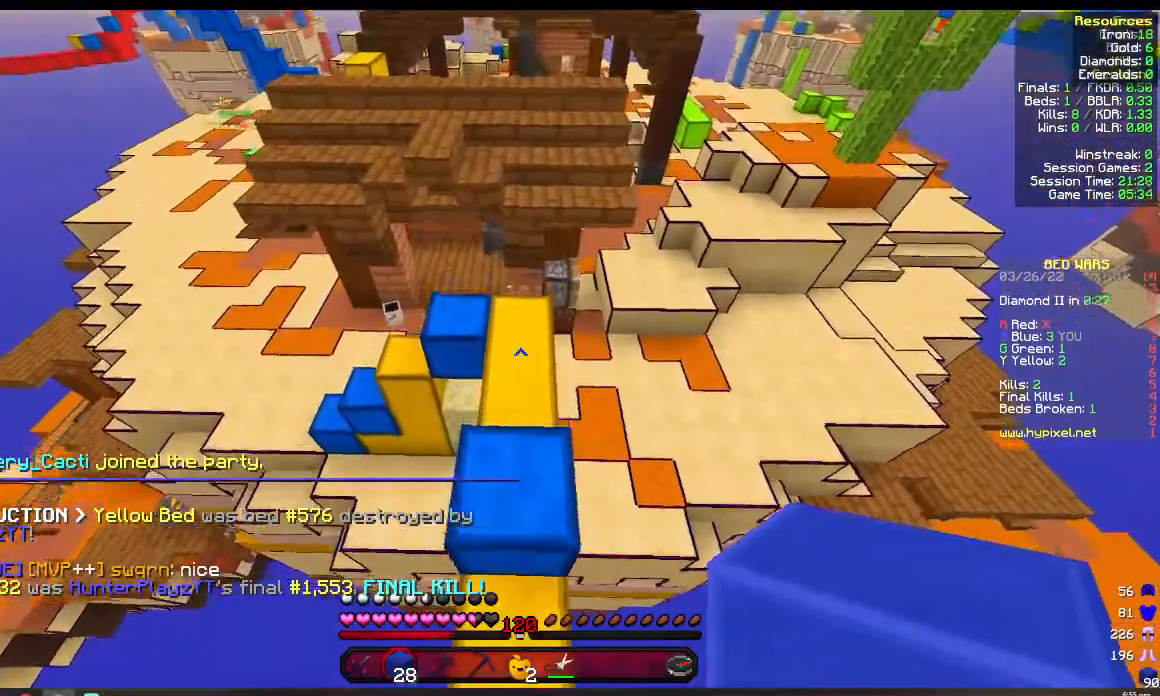
{"keys": [], "mouse": [], "events": [[167, "w", "up"]]}
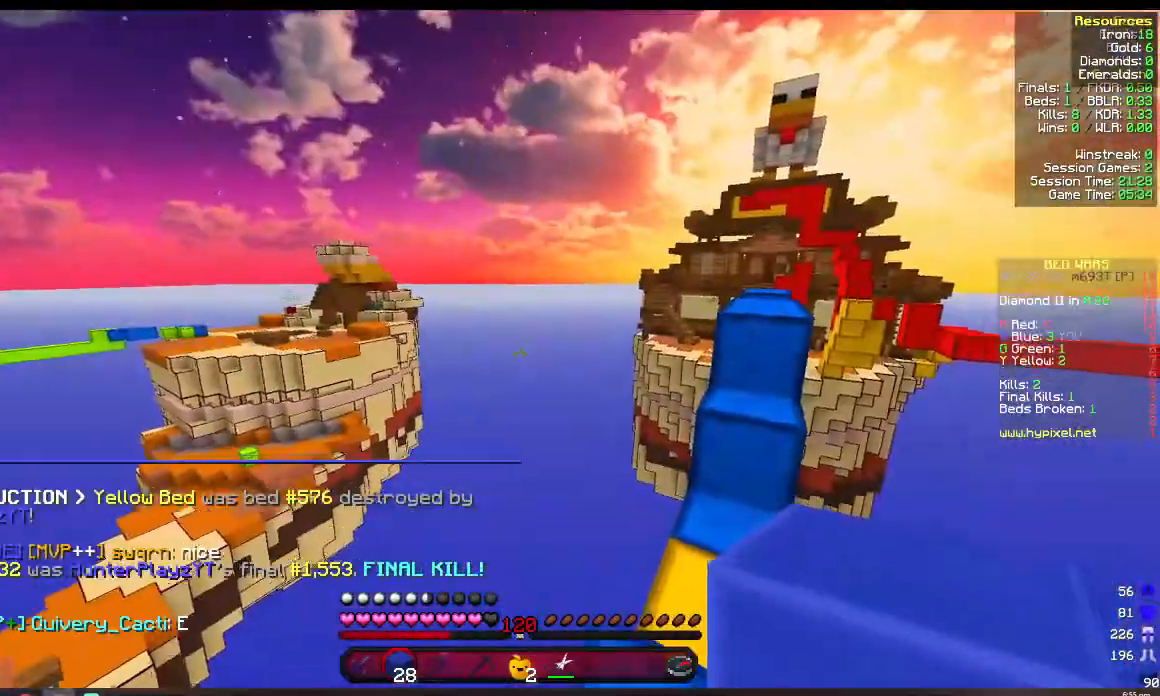
{"keys": ["w"], "mouse": [], "events": [[317, "w", "down"]]}
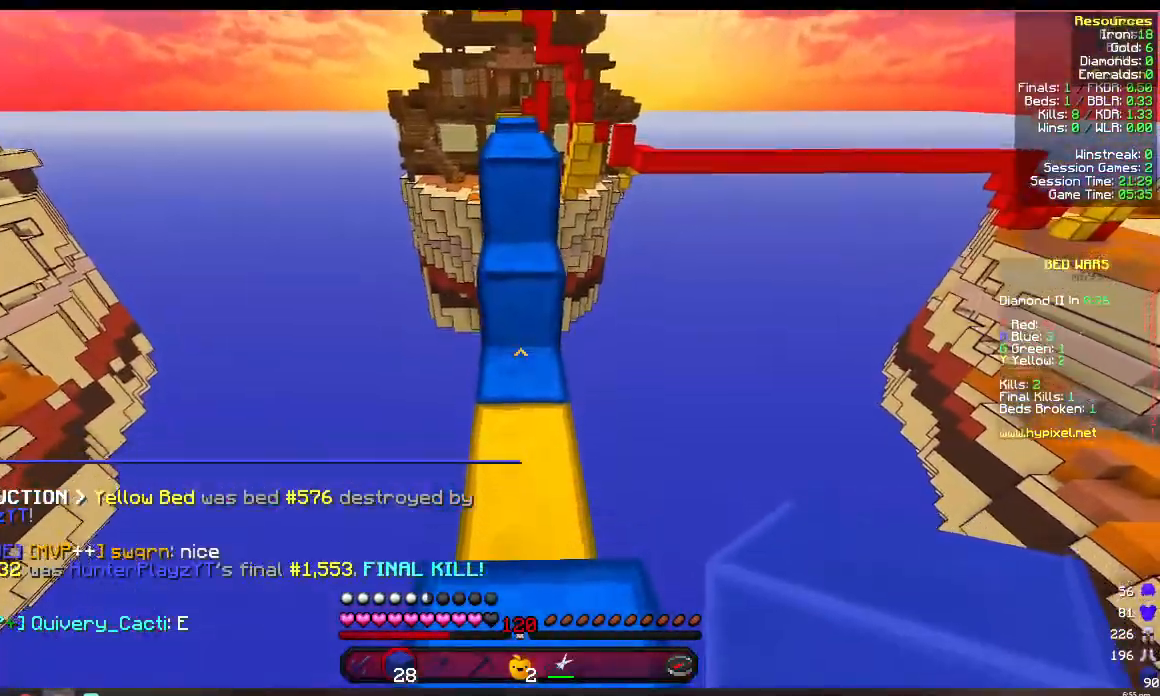
{"keys": ["w"], "mouse": [], "events": [[133, "mouse_right", "down"], [300, "mouse_right", "up"]]}
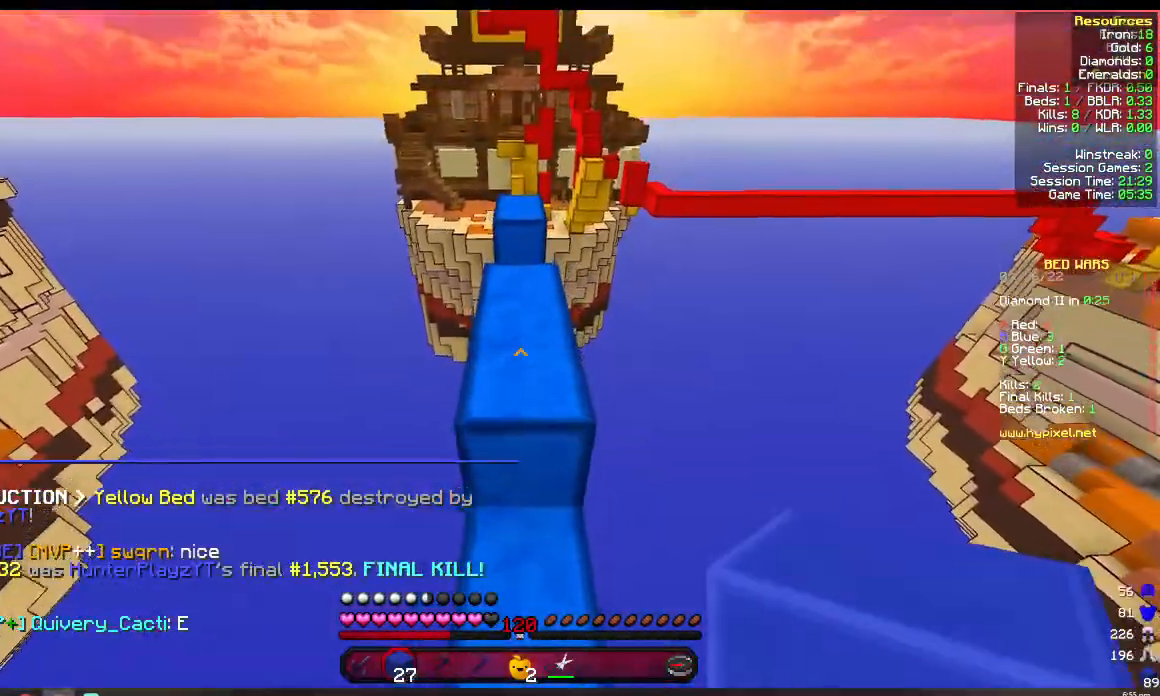
{"keys": ["w"], "mouse": [], "events": []}
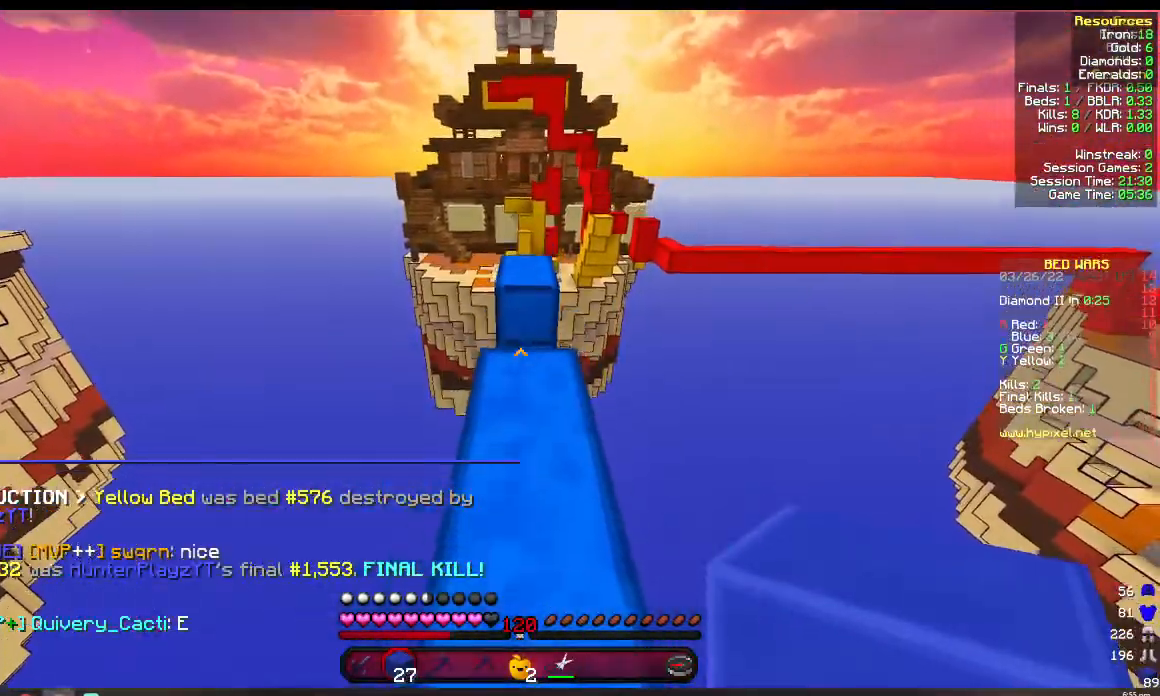
{"keys": ["w"], "mouse": [], "events": []}
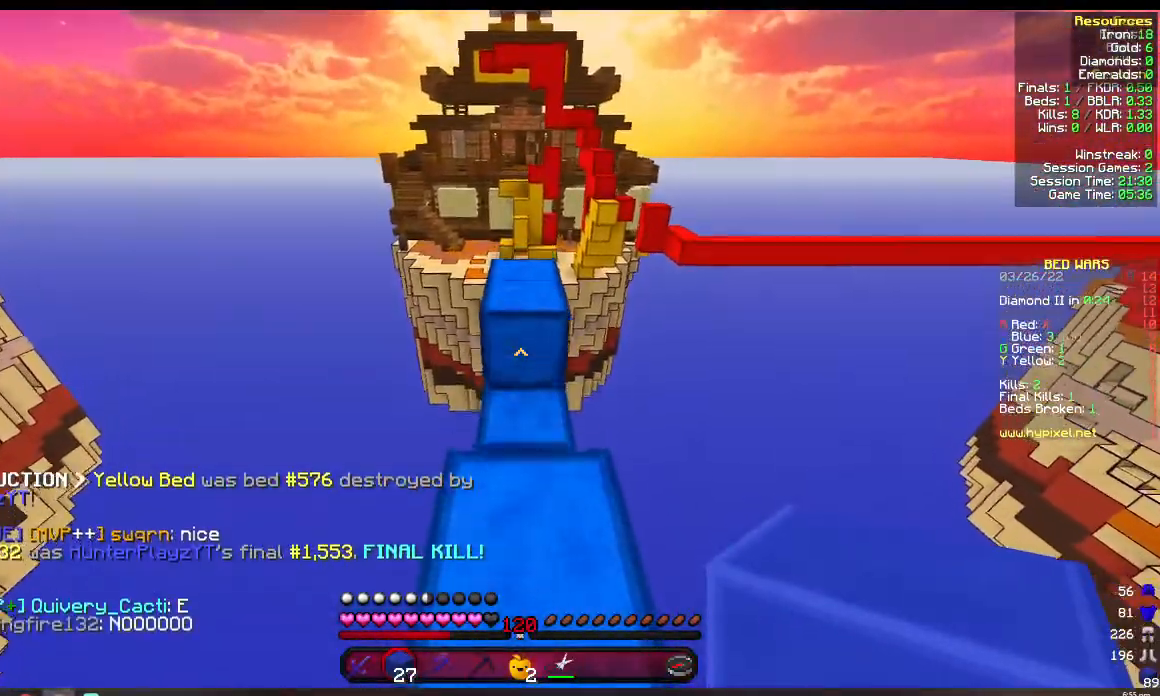
{"keys": ["w"], "mouse": [], "events": [[67, "mouse_right", "down"], [217, "mouse_right", "up"]]}
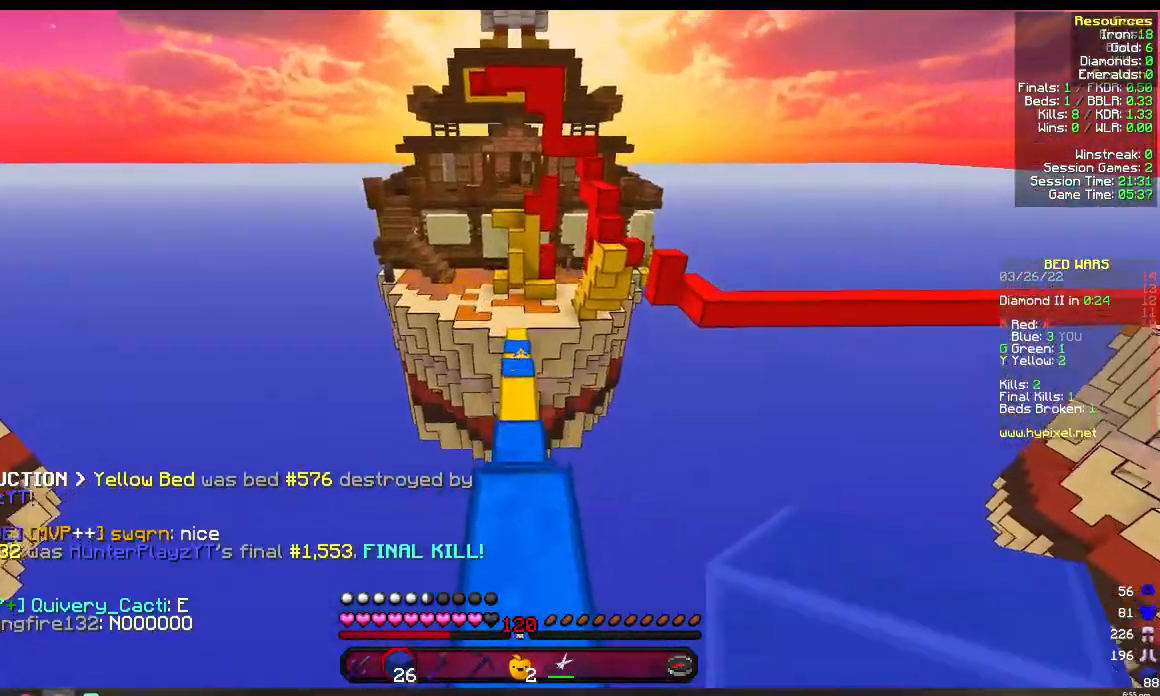
{"keys": ["w"], "mouse": [], "events": []}